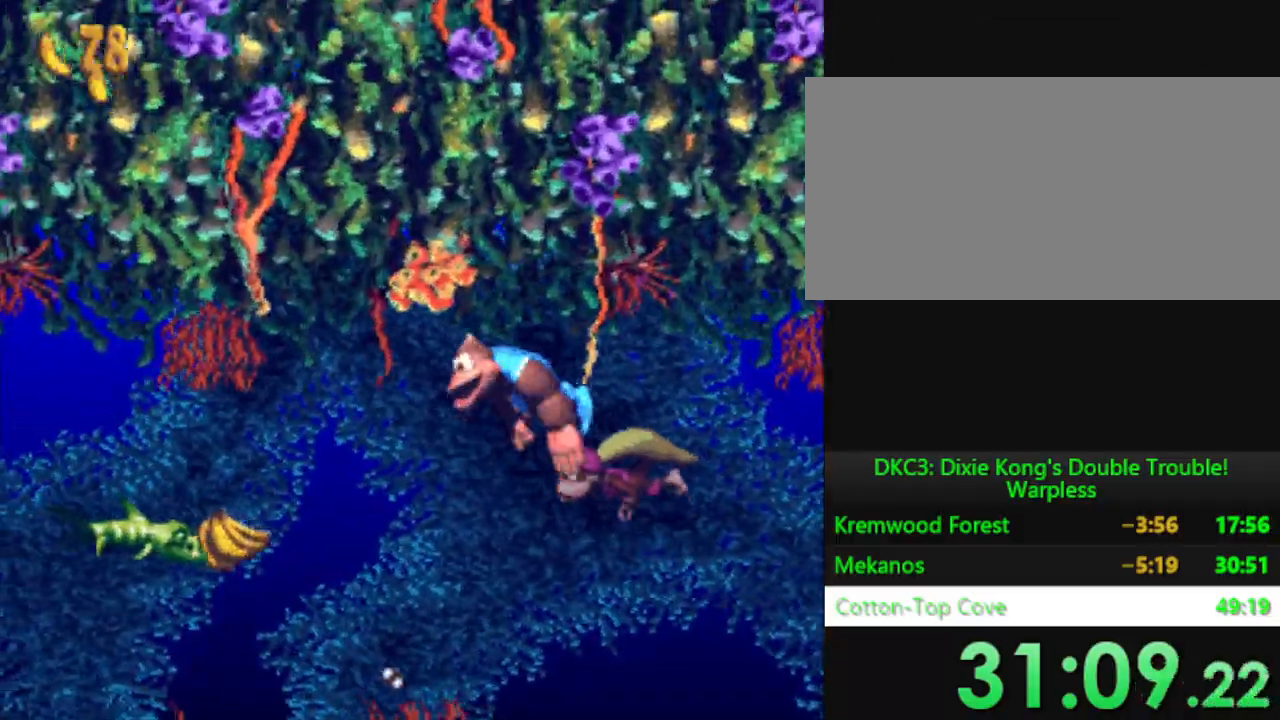
Gameplay with a controller (Nintendo layout); each line is a JSON object with the inputs held at the frame after it. "events" lists button and stick changes between this image and that frame as [ms after this image, input, new state], when the widget could be followed in between. Not read: L3 R3.
{"buttons": ["Y", "DPAD_LEFT"], "events": []}
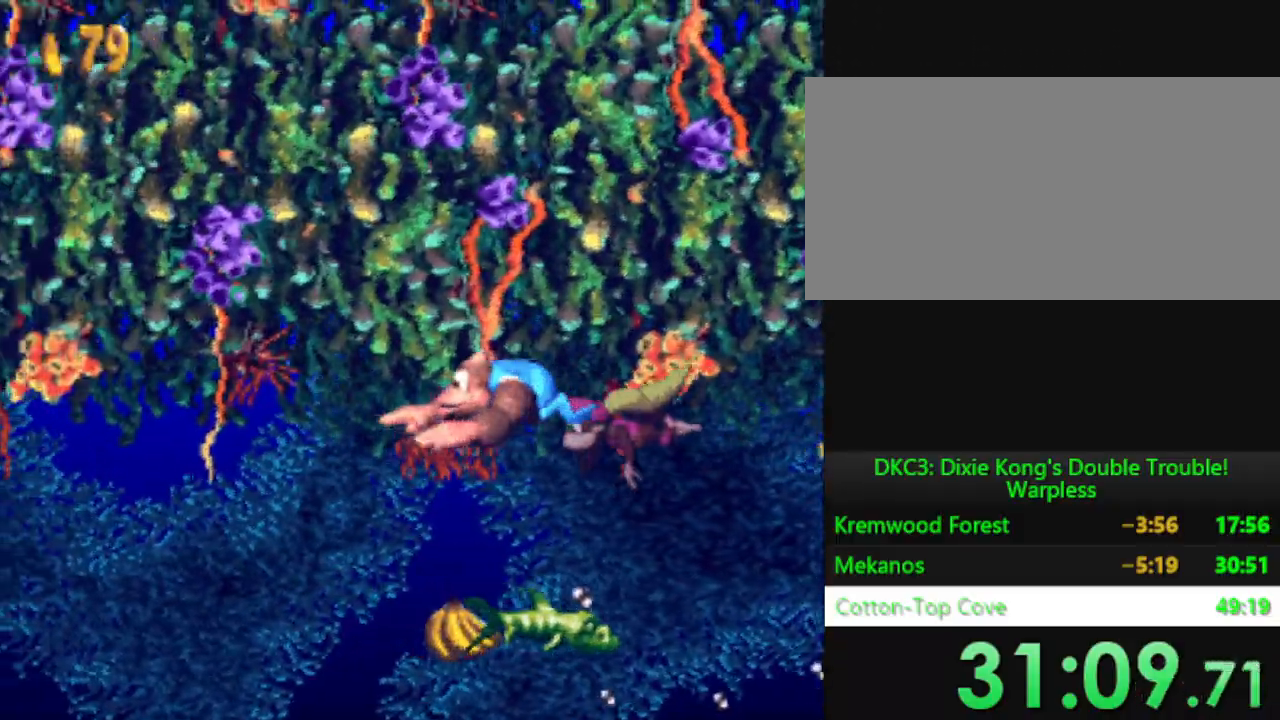
{"buttons": ["Y", "DPAD_LEFT"], "events": []}
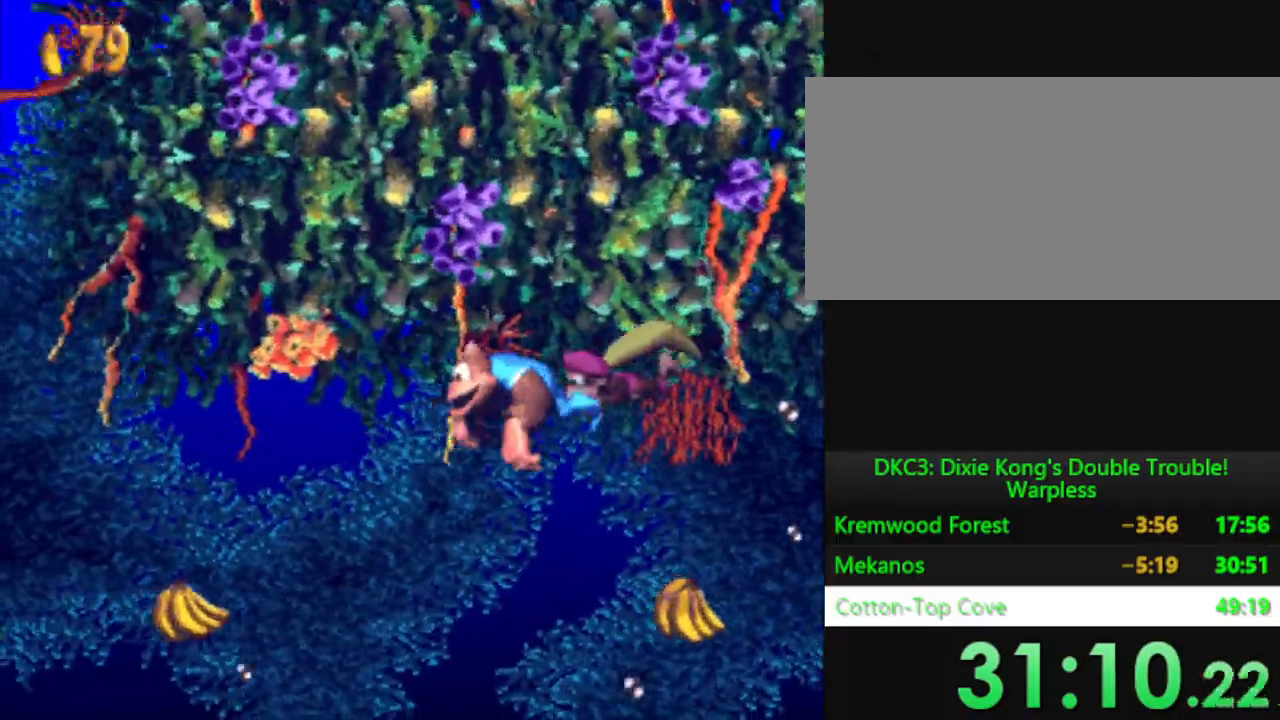
{"buttons": ["B", "Y", "DPAD_LEFT"], "events": [[400, "B", "down"]]}
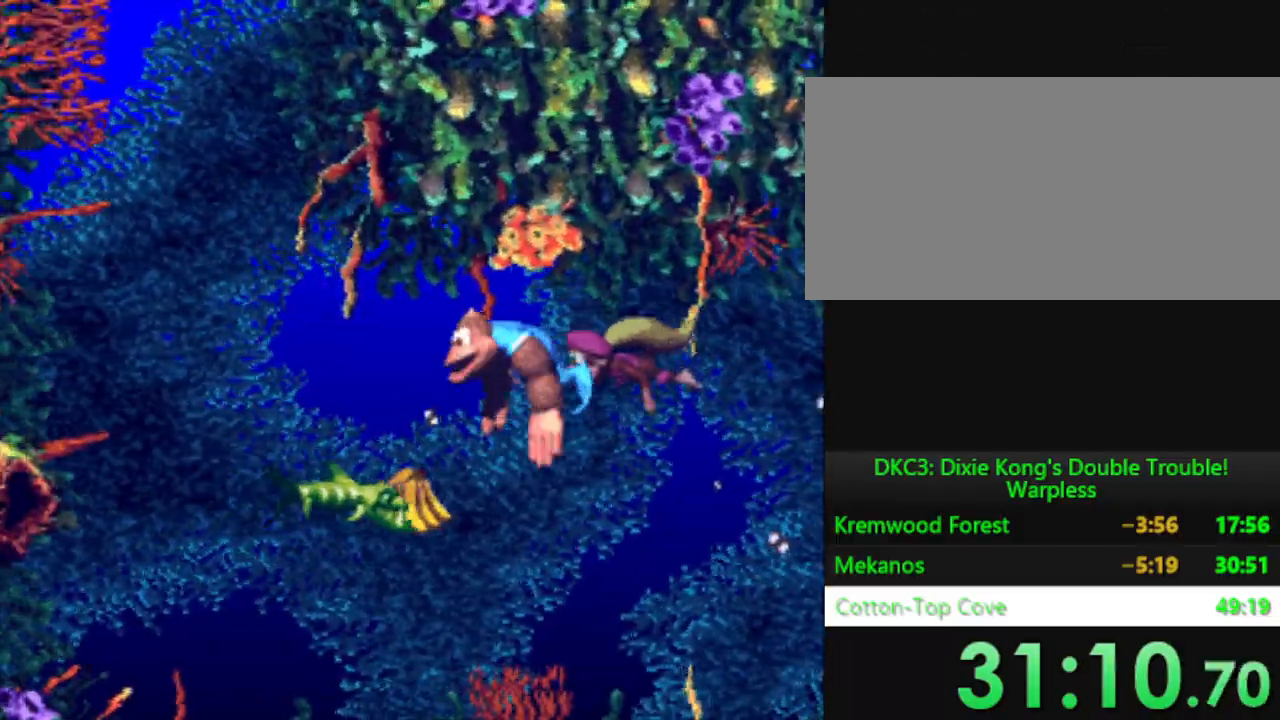
{"buttons": ["B", "Y", "DPAD_UP"], "events": [[34, "B", "up"], [334, "DPAD_LEFT", "up"], [334, "DPAD_UP", "down"], [434, "B", "down"]]}
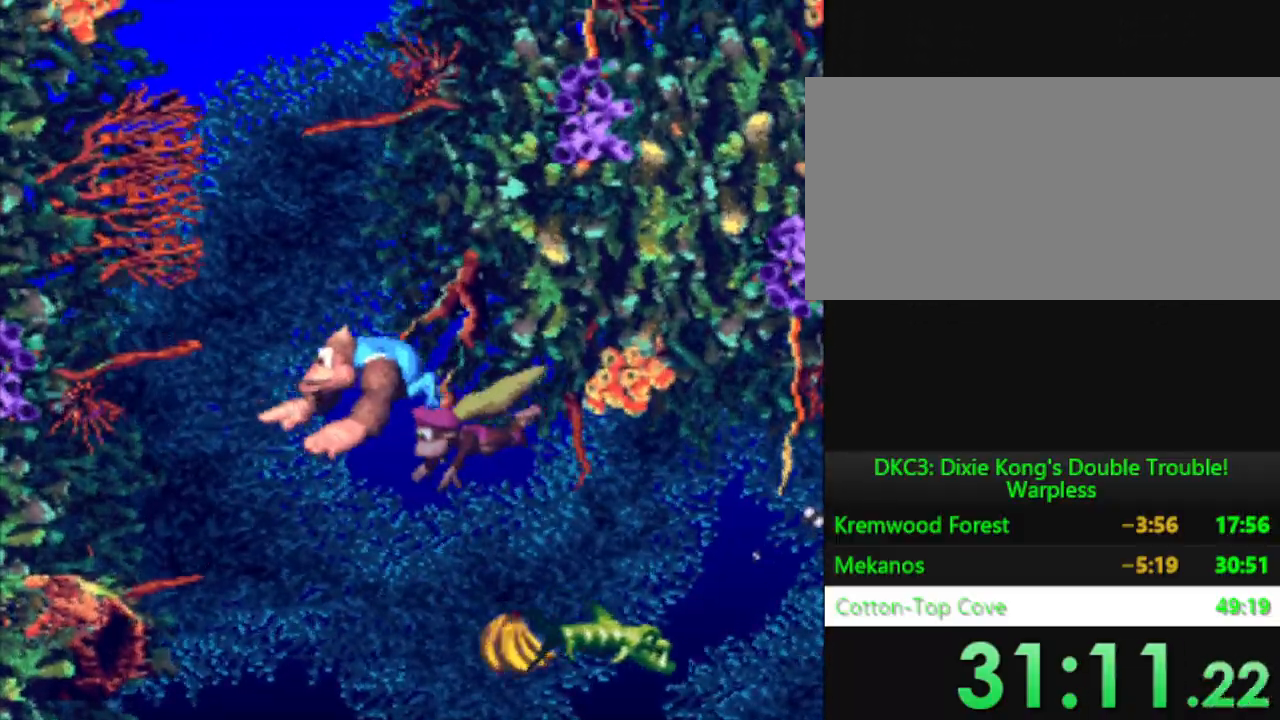
{"buttons": ["Y", "DPAD_UP"], "events": [[50, "B", "up"], [183, "B", "down"], [183, "DPAD_RIGHT", "down"], [234, "DPAD_RIGHT", "up"], [250, "B", "up"]]}
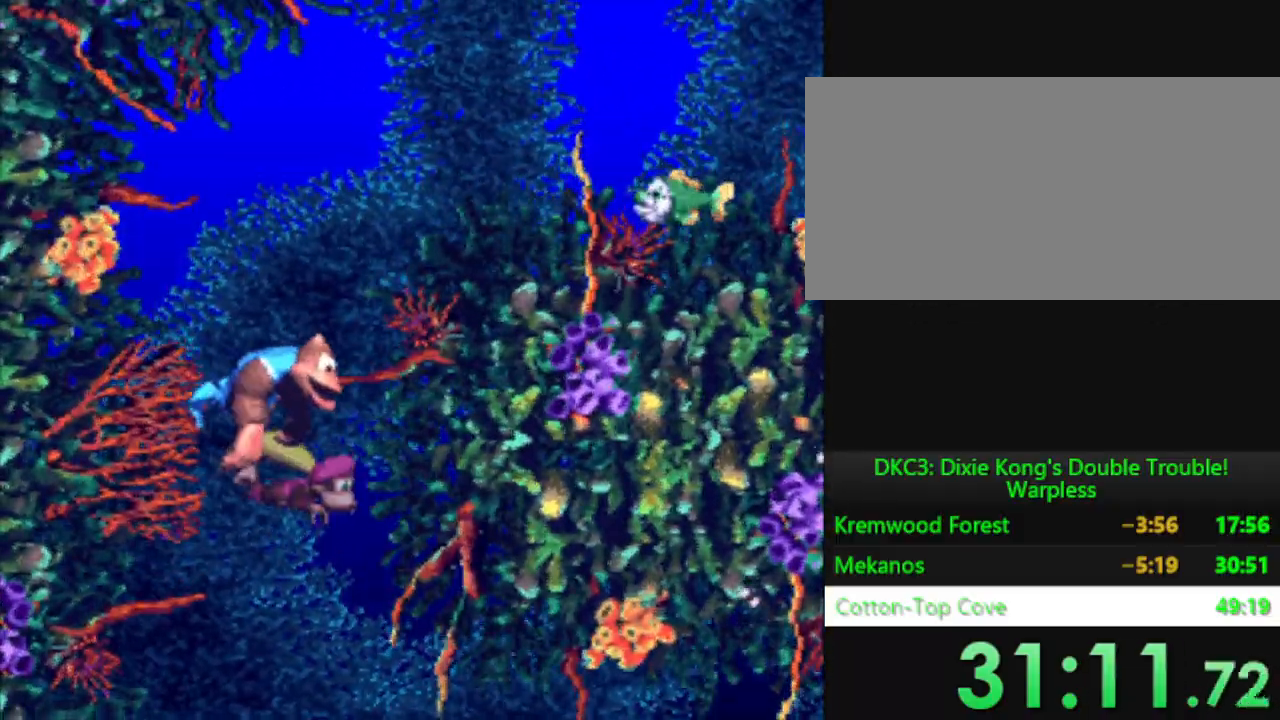
{"buttons": ["Y", "DPAD_RIGHT"], "events": [[84, "B", "down"], [184, "DPAD_RIGHT", "down"], [201, "B", "up"], [234, "DPAD_UP", "up"], [317, "B", "down"], [401, "B", "up"]]}
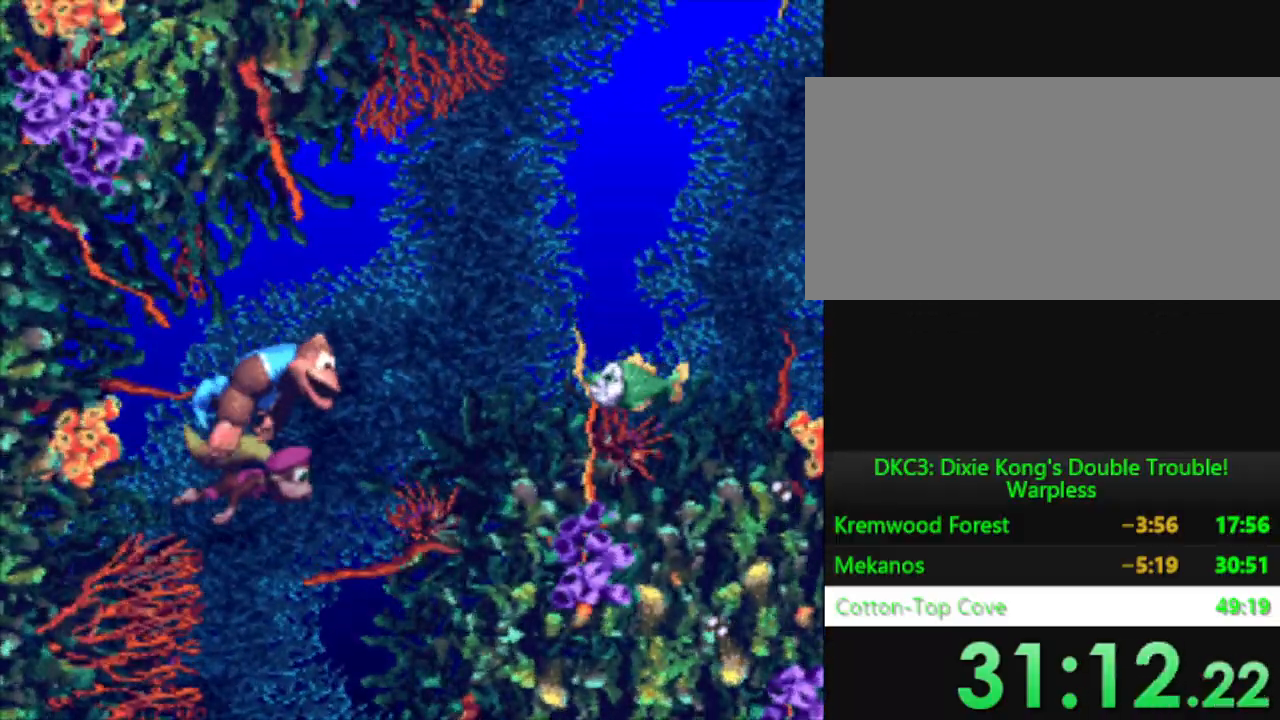
{"buttons": ["Y", "DPAD_RIGHT"], "events": [[17, "B", "down"], [150, "B", "up"], [250, "B", "down"], [367, "B", "up"]]}
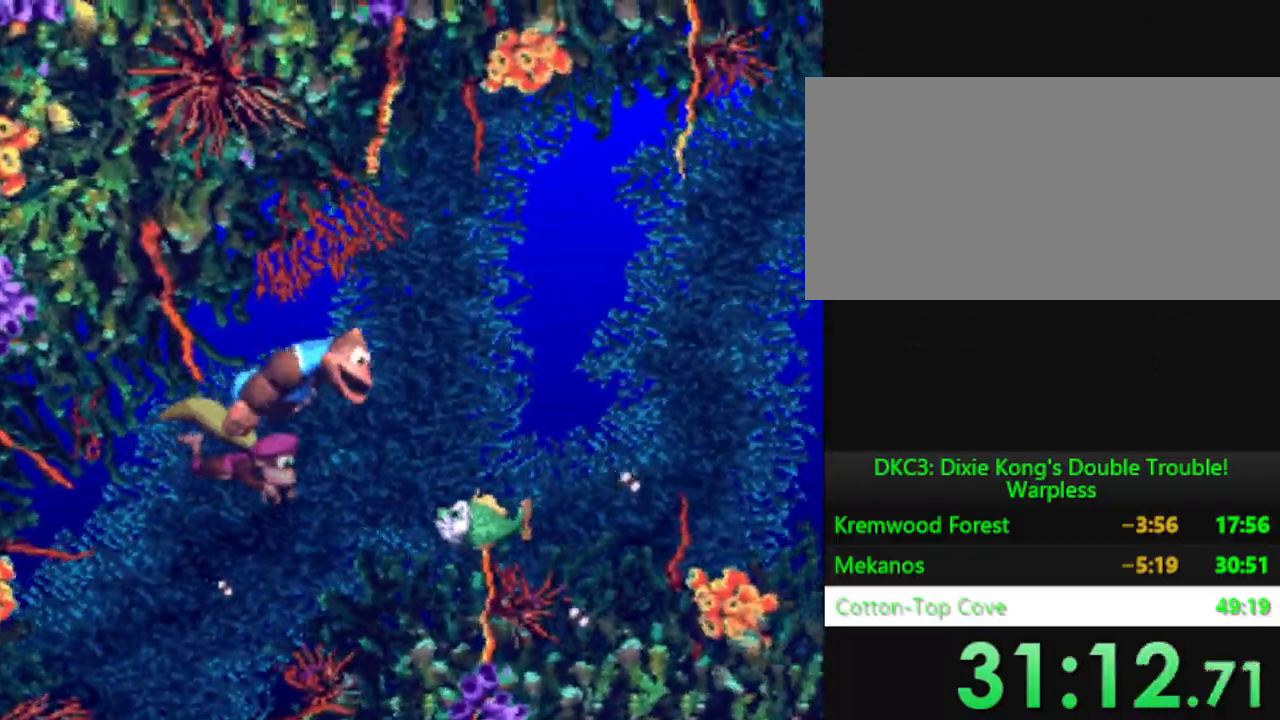
{"buttons": ["Y", "DPAD_RIGHT"], "events": []}
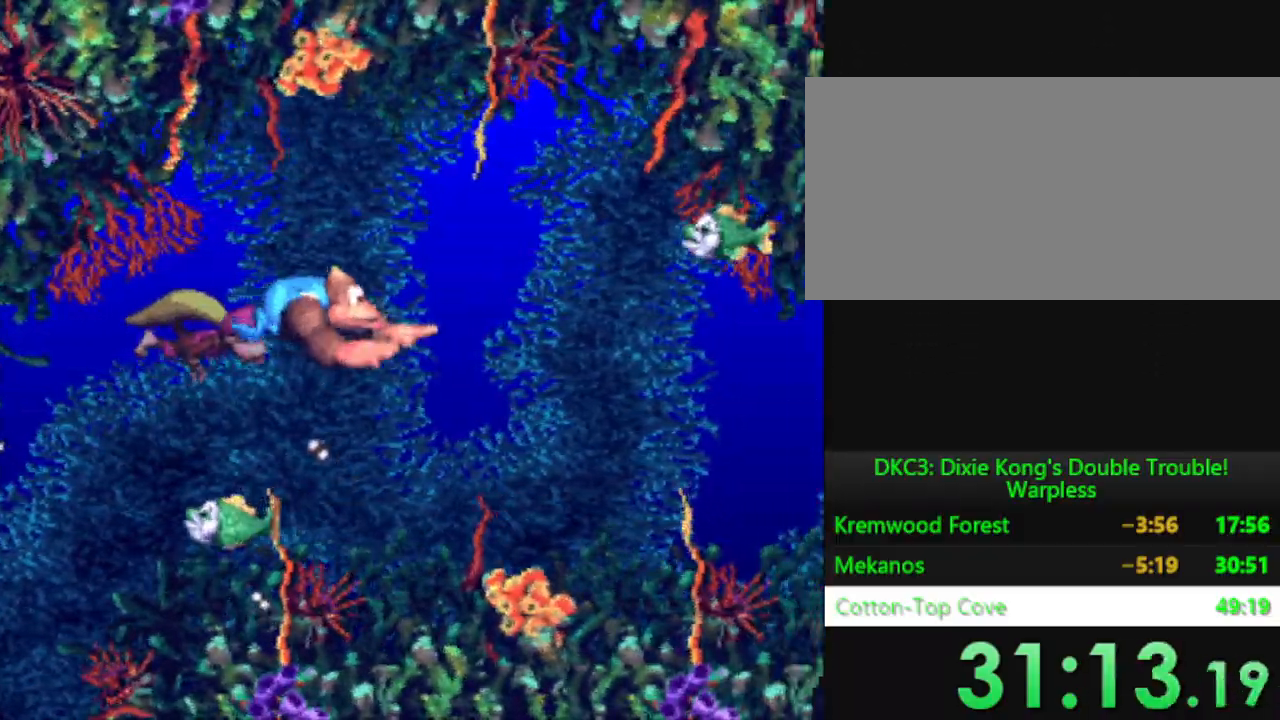
{"buttons": ["Y", "DPAD_DOWN"], "events": [[217, "DPAD_DOWN", "down"], [434, "DPAD_RIGHT", "up"]]}
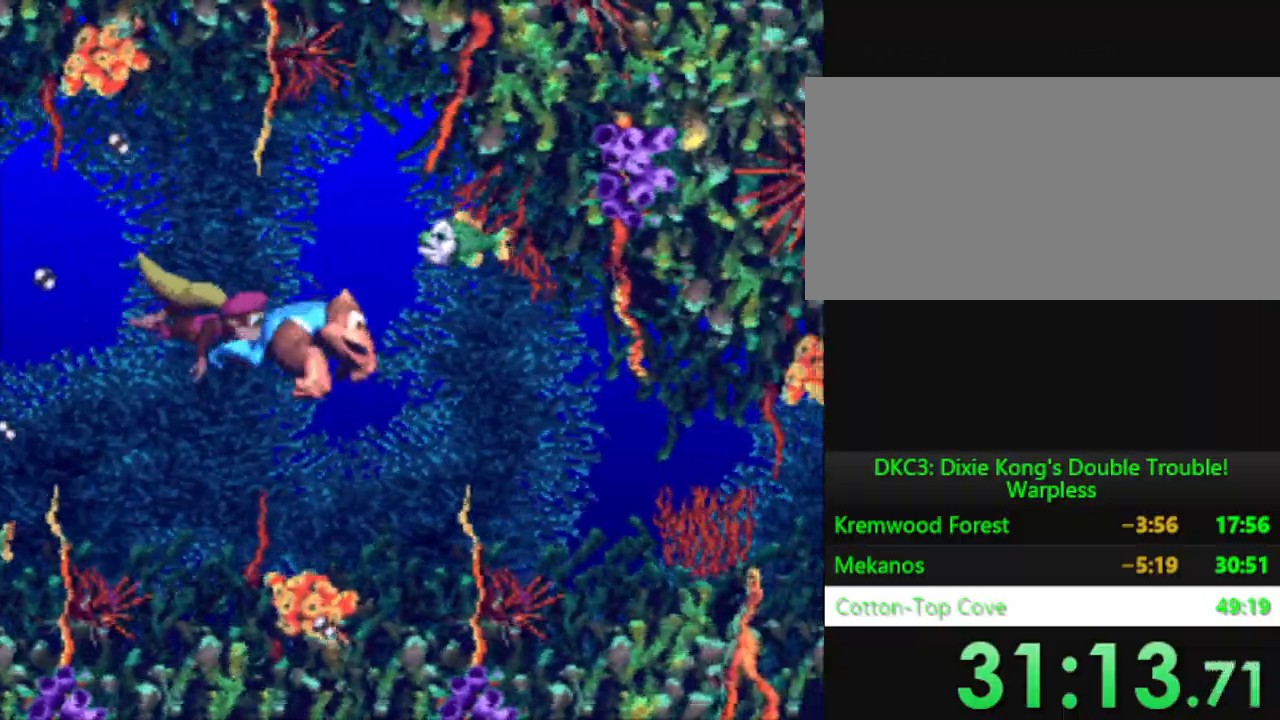
{"buttons": ["Y", "DPAD_RIGHT"], "events": [[101, "DPAD_RIGHT", "down"], [368, "DPAD_DOWN", "up"]]}
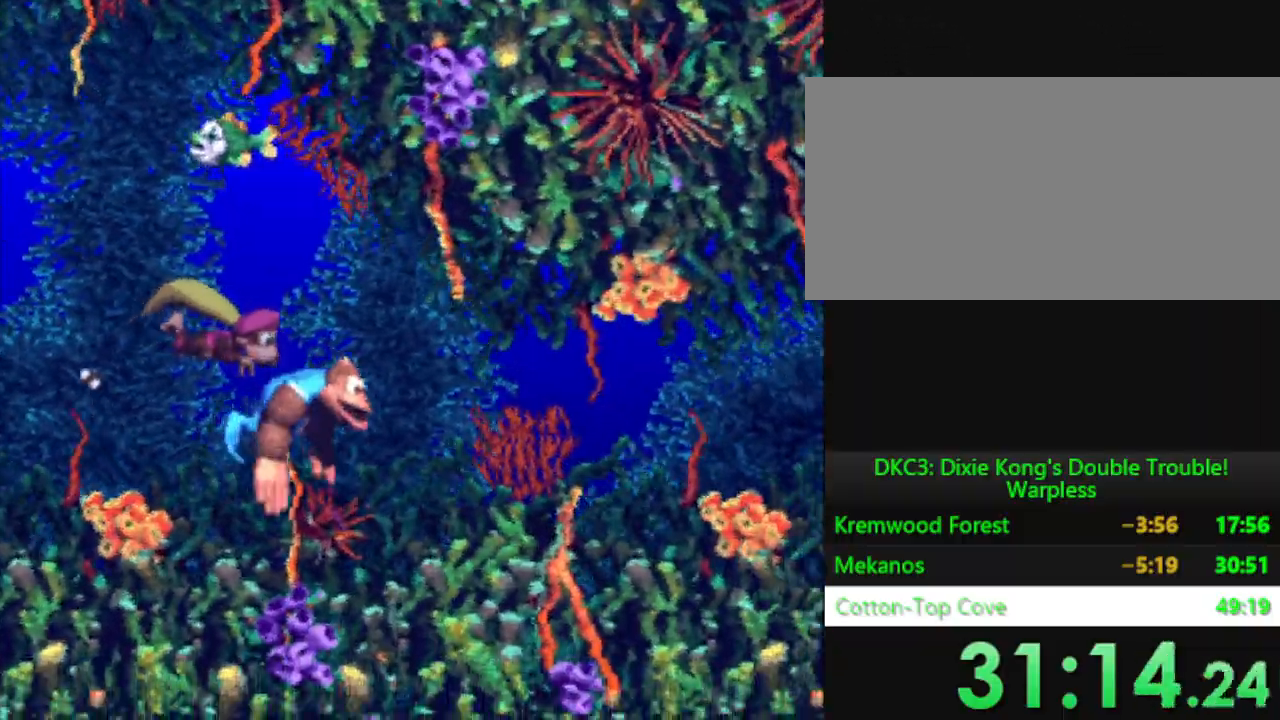
{"buttons": ["Y", "DPAD_RIGHT"], "events": []}
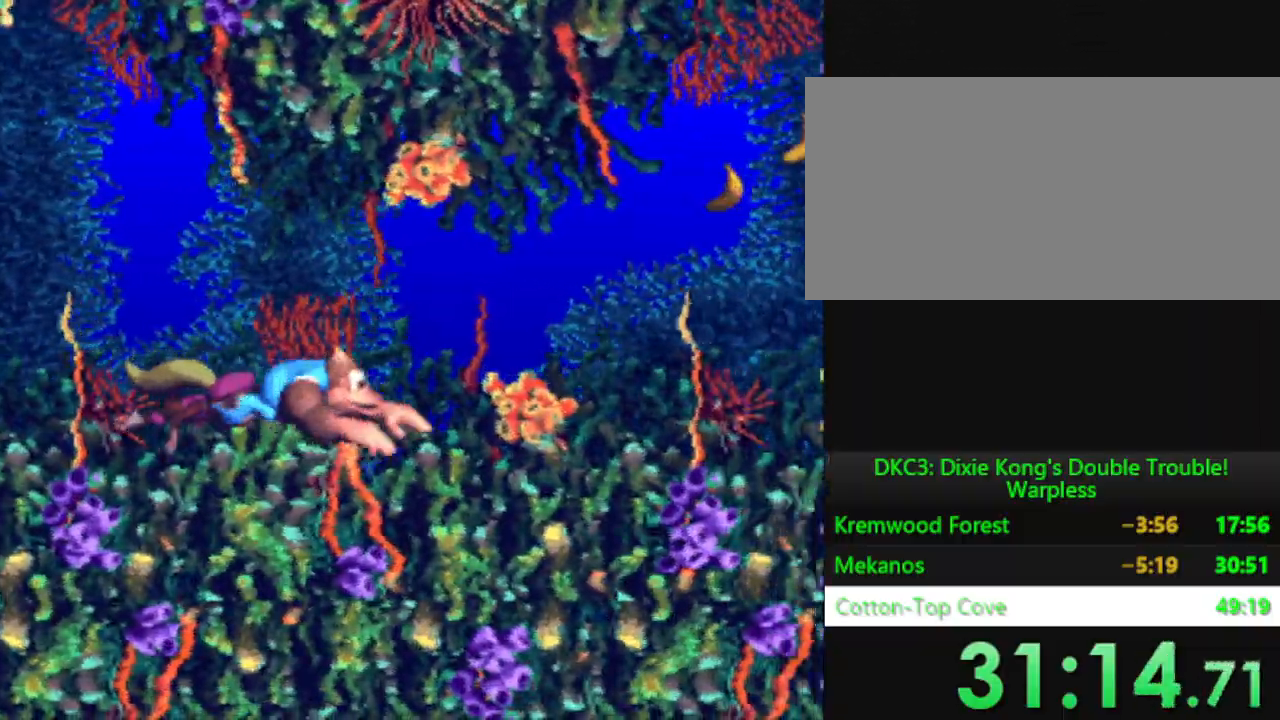
{"buttons": ["Y", "DPAD_RIGHT"], "events": [[284, "B", "down"], [384, "B", "up"]]}
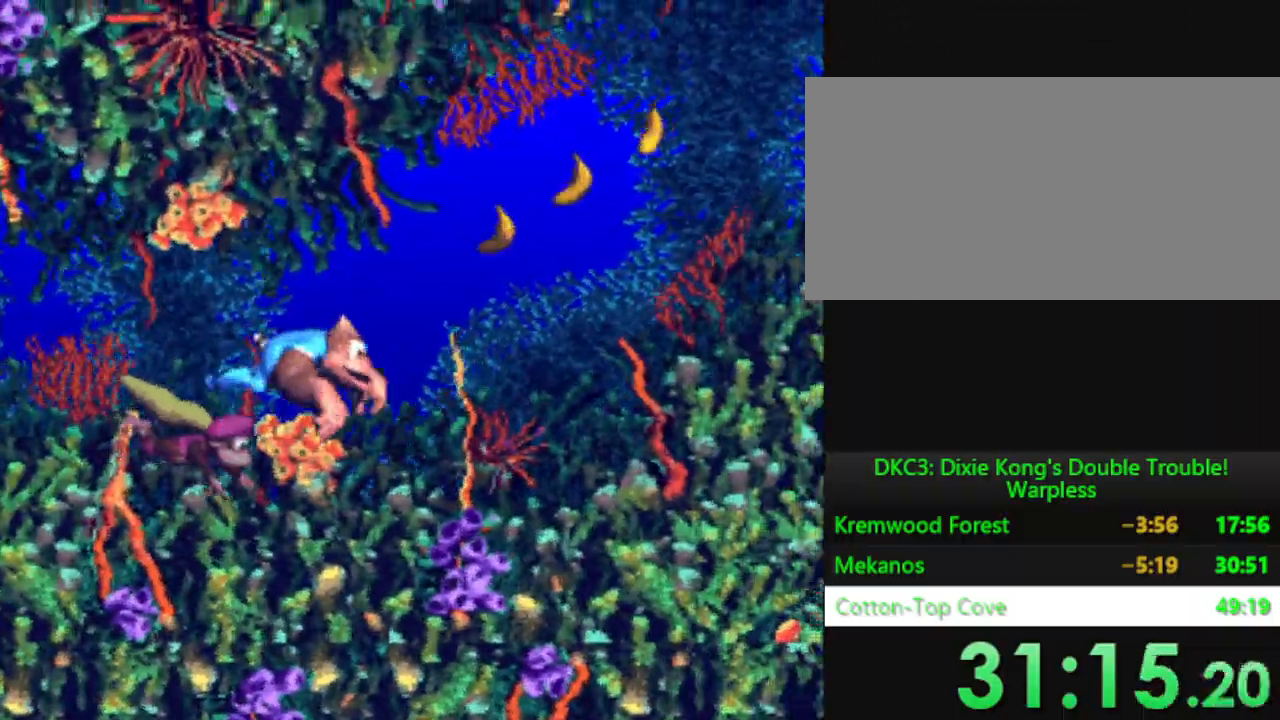
{"buttons": ["Y", "DPAD_RIGHT"], "events": [[150, "Y", "up"], [217, "Y", "down"]]}
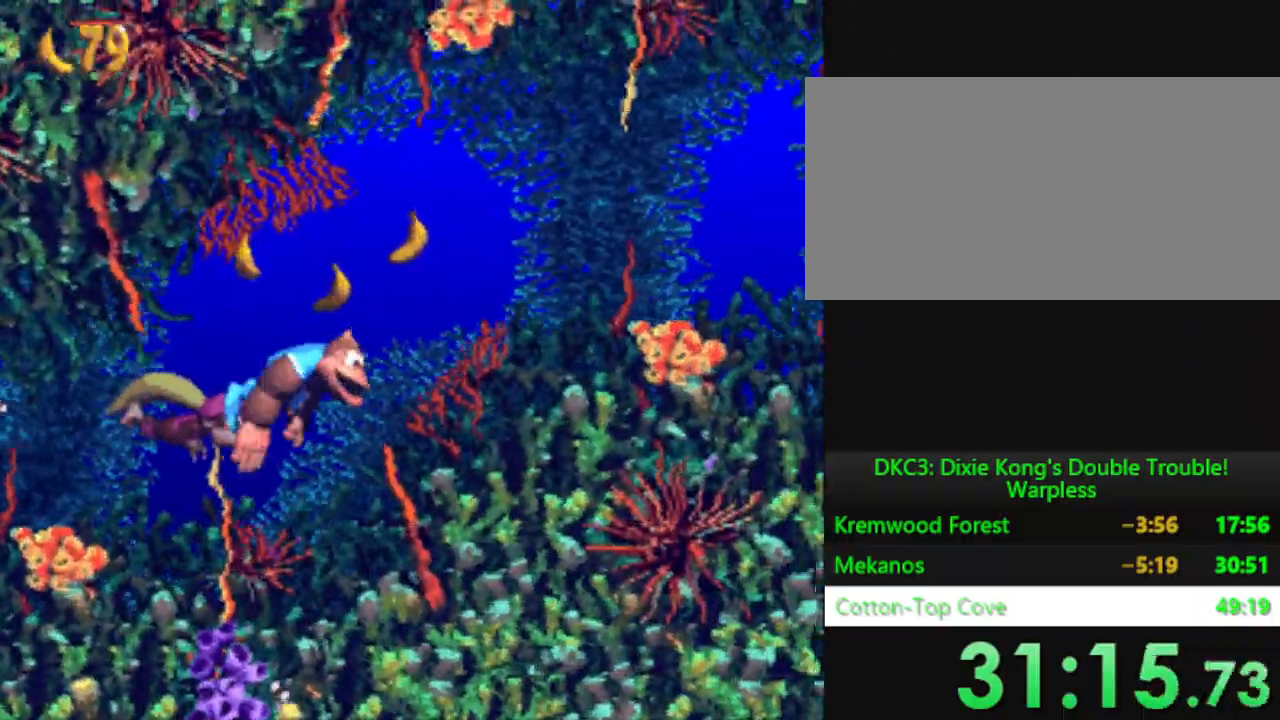
{"buttons": ["Y", "DPAD_RIGHT"], "events": [[84, "B", "down"], [184, "B", "up"]]}
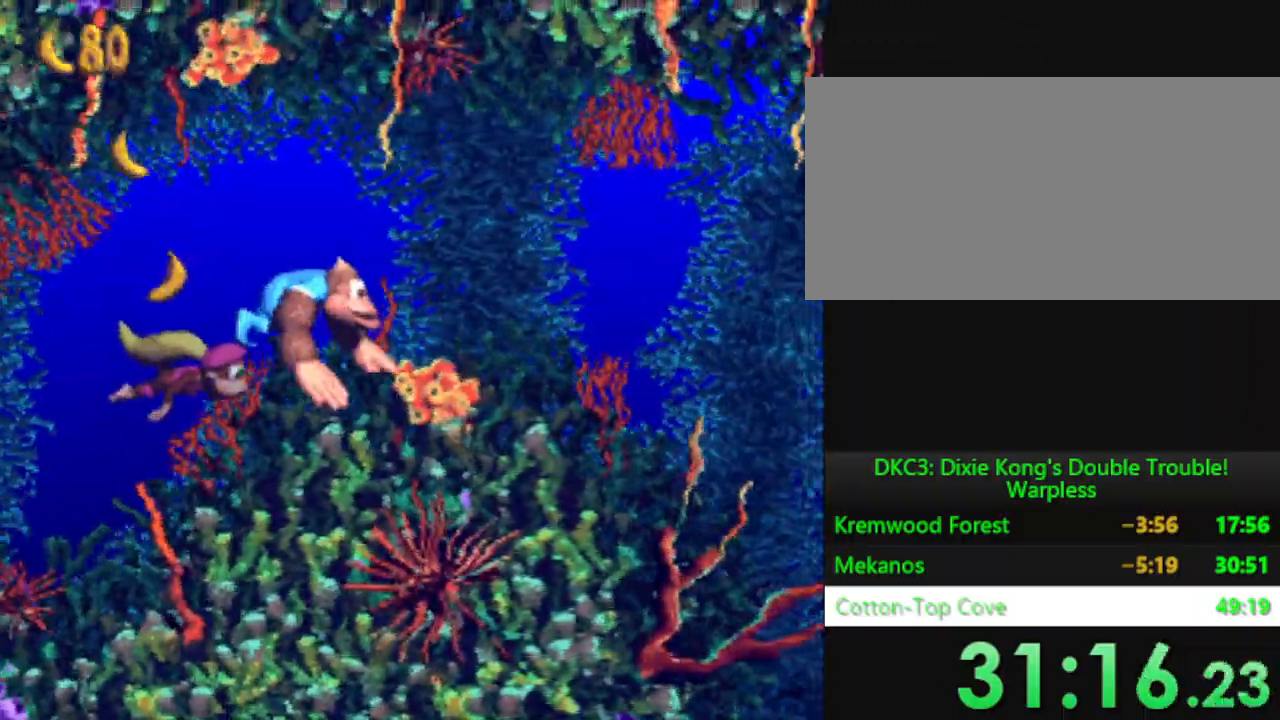
{"buttons": ["Y", "DPAD_RIGHT"], "events": []}